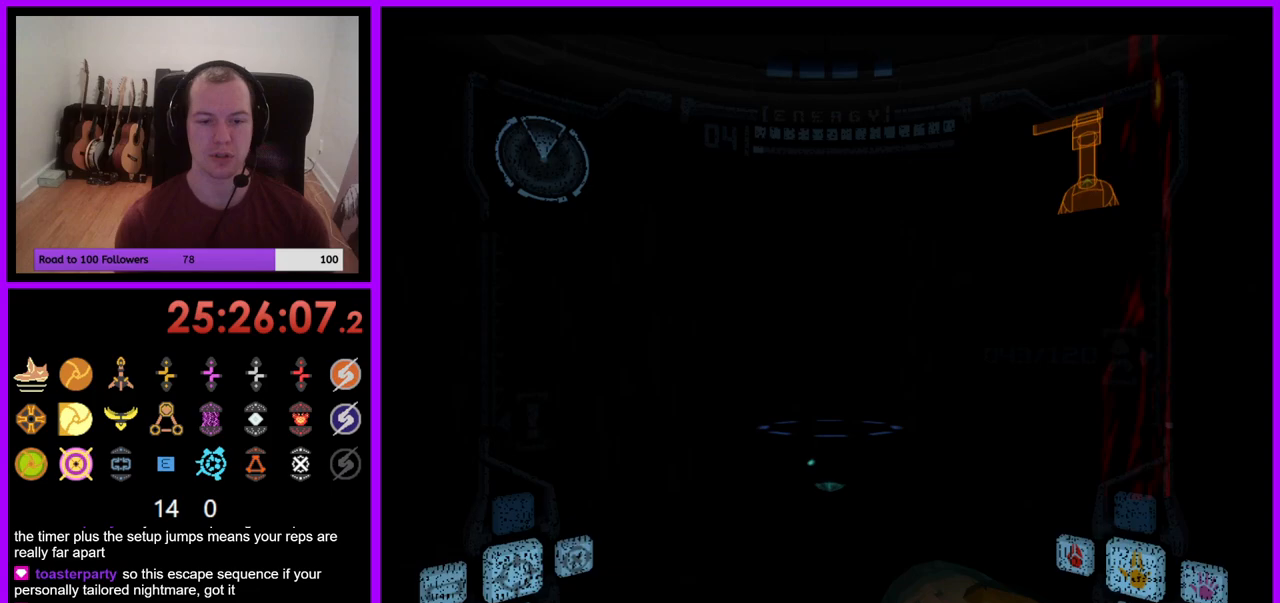
Gameplay with a controller (Nintendo layout); each line is a JSON object with the inputs held at the frame after it. "events" lists button and stick changes between this image and that frame as [ms after this image, input, new state], when the widget could be followed in between. Not read: L3 R1 R3 START.
{"buttons": [], "left_stick": "up-right", "right_stick": "center", "events": [[400, "left_stick", "up-right"]]}
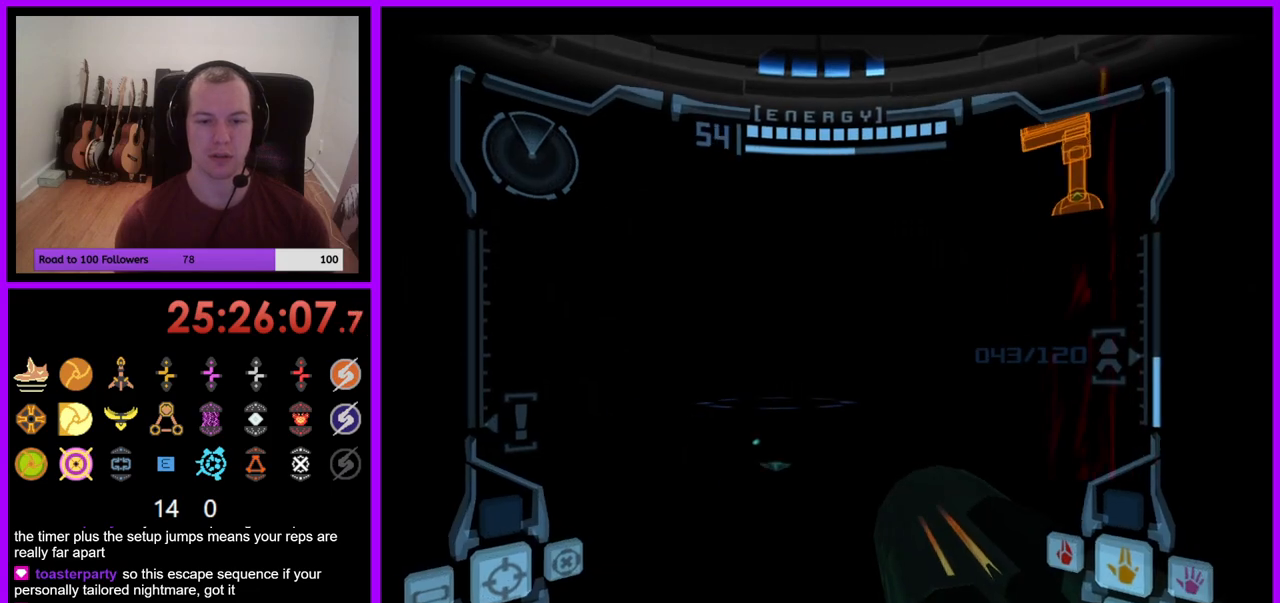
{"buttons": ["L1"], "left_stick": "up", "right_stick": "center", "events": [[83, "left_stick", "right"], [367, "left_stick", "up"], [383, "L1", "down"]]}
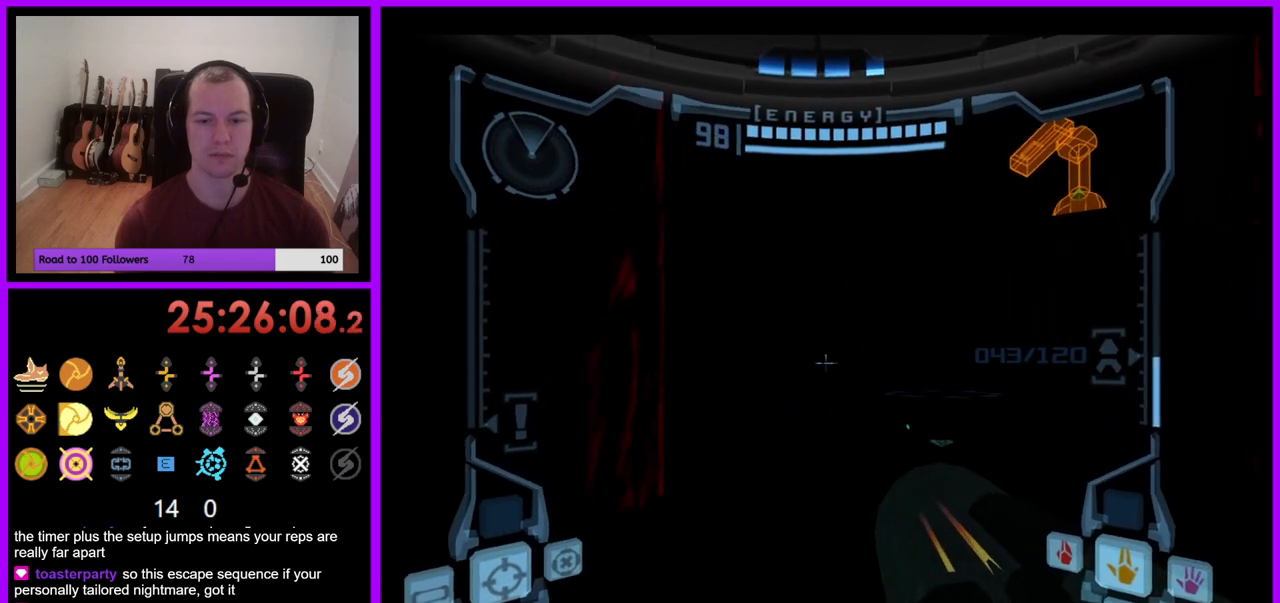
{"buttons": ["L1"], "left_stick": "up", "right_stick": "center", "events": [[50, "left_stick", "up-right"], [267, "B", "down"], [350, "B", "up"], [383, "left_stick", "up"]]}
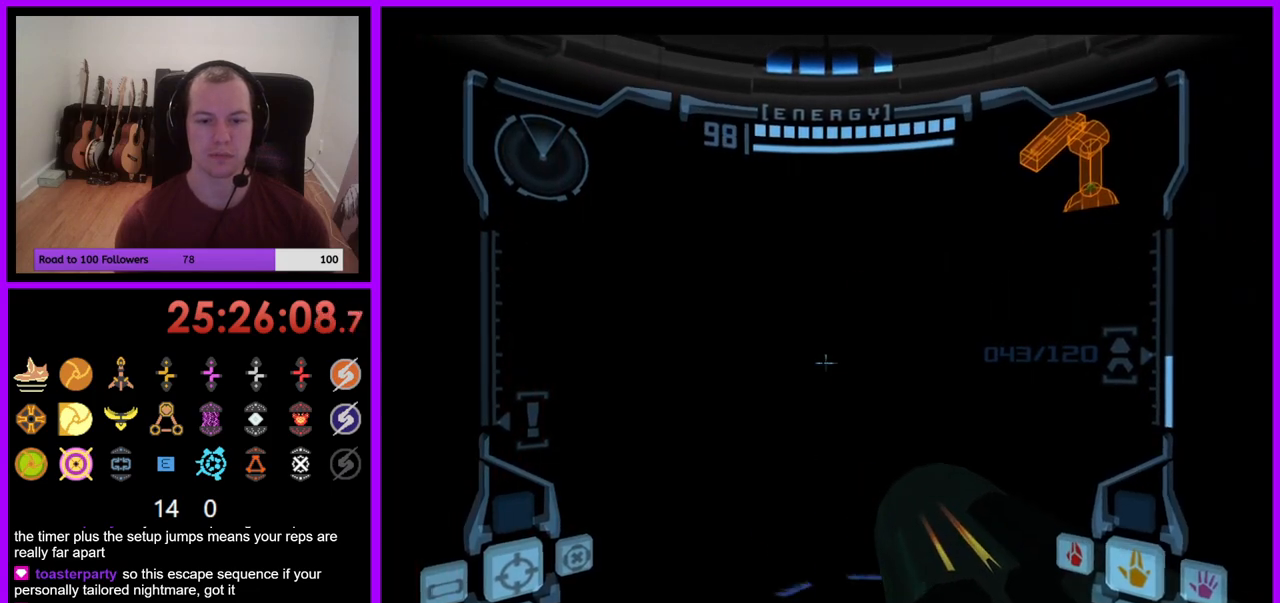
{"buttons": ["L1"], "left_stick": "center", "right_stick": "center", "events": [[483, "left_stick", "center"]]}
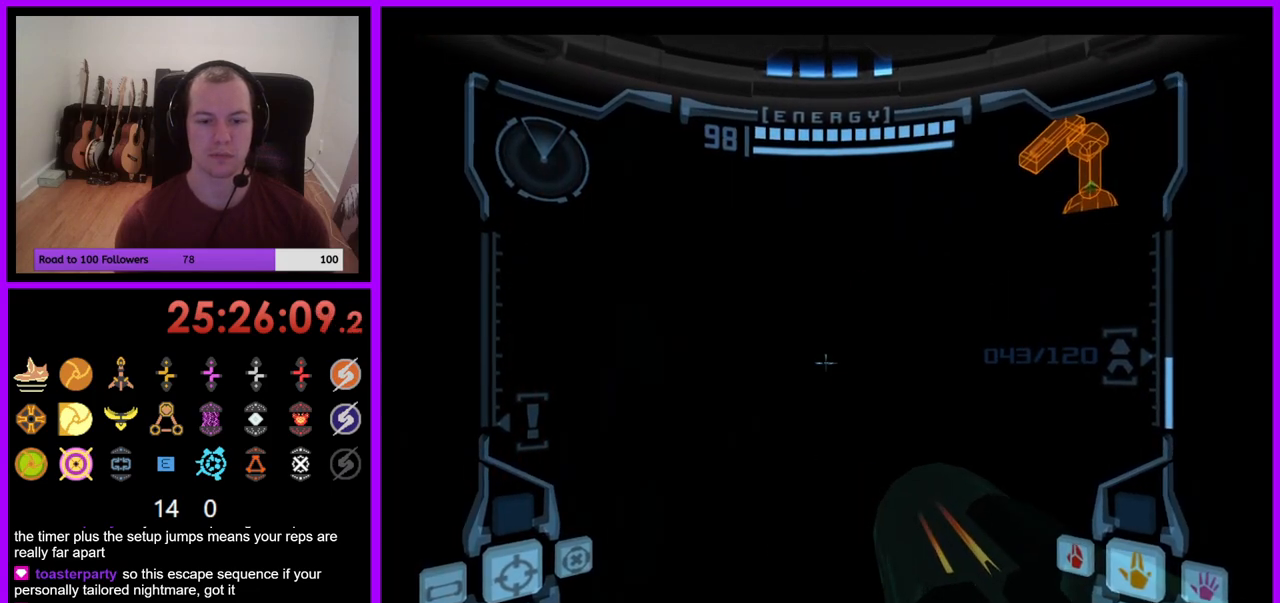
{"buttons": [], "left_stick": "center", "right_stick": "center", "events": [[200, "X", "down"], [300, "X", "up"], [367, "L1", "up"]]}
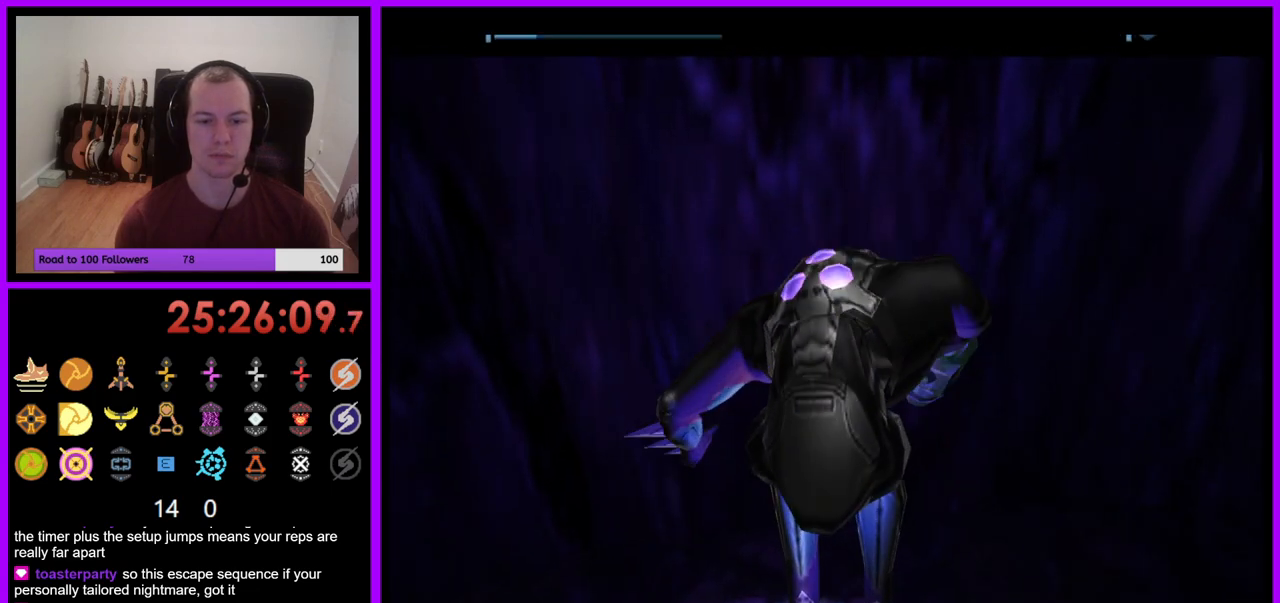
{"buttons": [], "left_stick": "center", "right_stick": "center", "events": []}
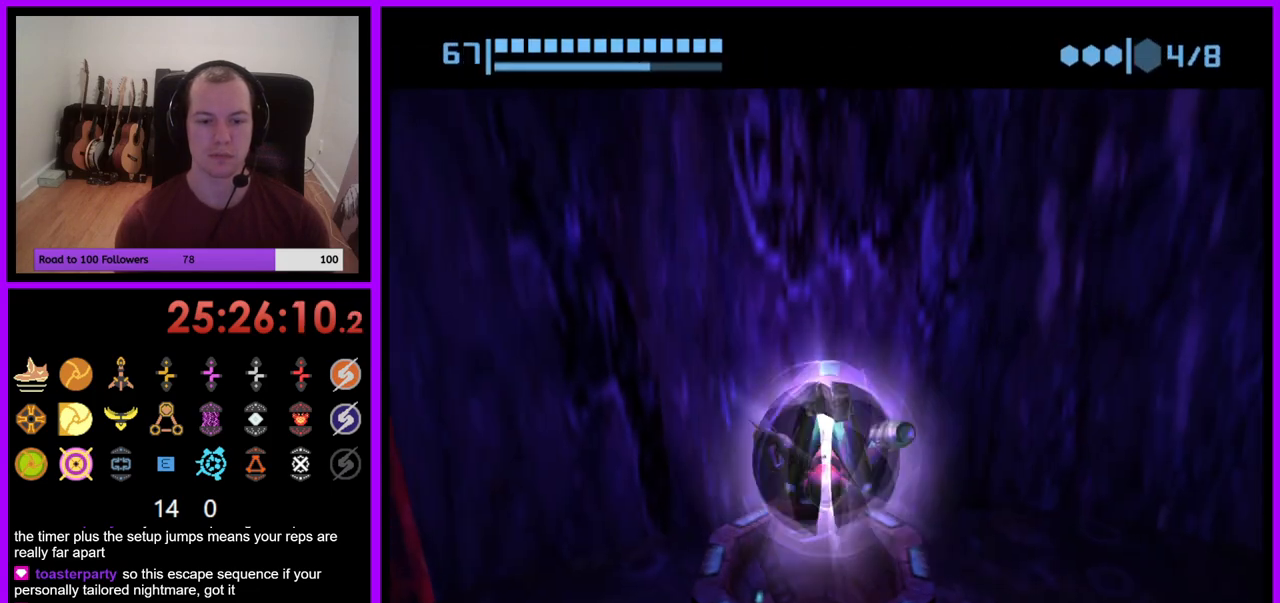
{"buttons": [], "left_stick": "center", "right_stick": "center", "events": [[33, "left_stick", "down"], [267, "left_stick", "center"], [383, "A", "down"], [467, "A", "up"]]}
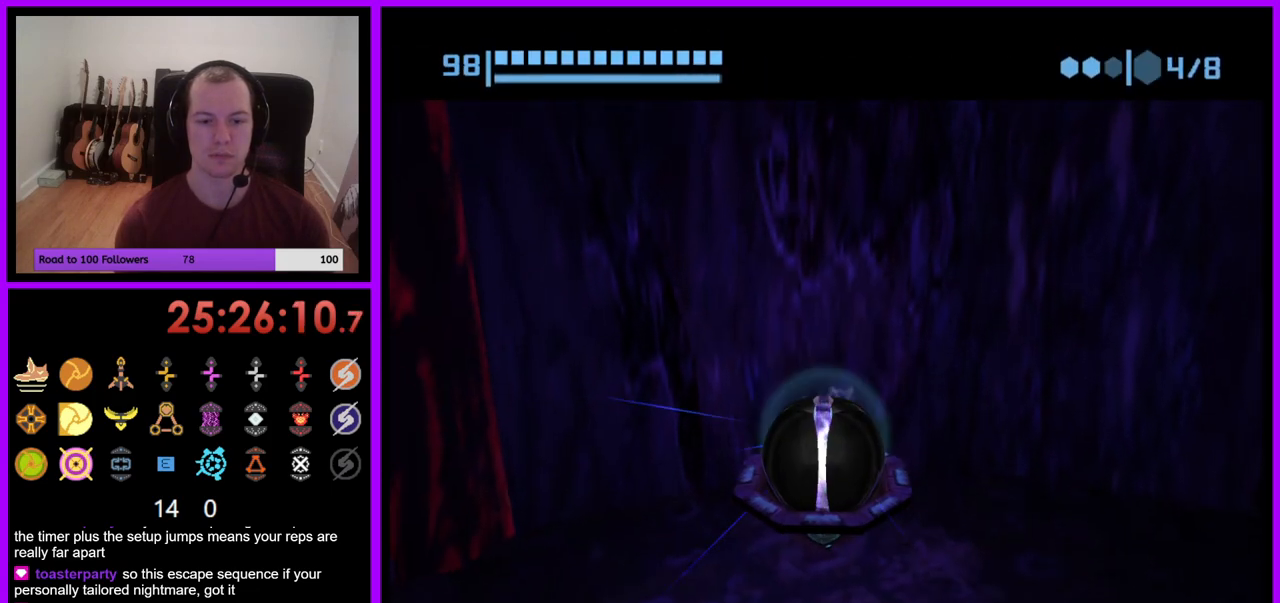
{"buttons": [], "left_stick": "center", "right_stick": "center", "events": []}
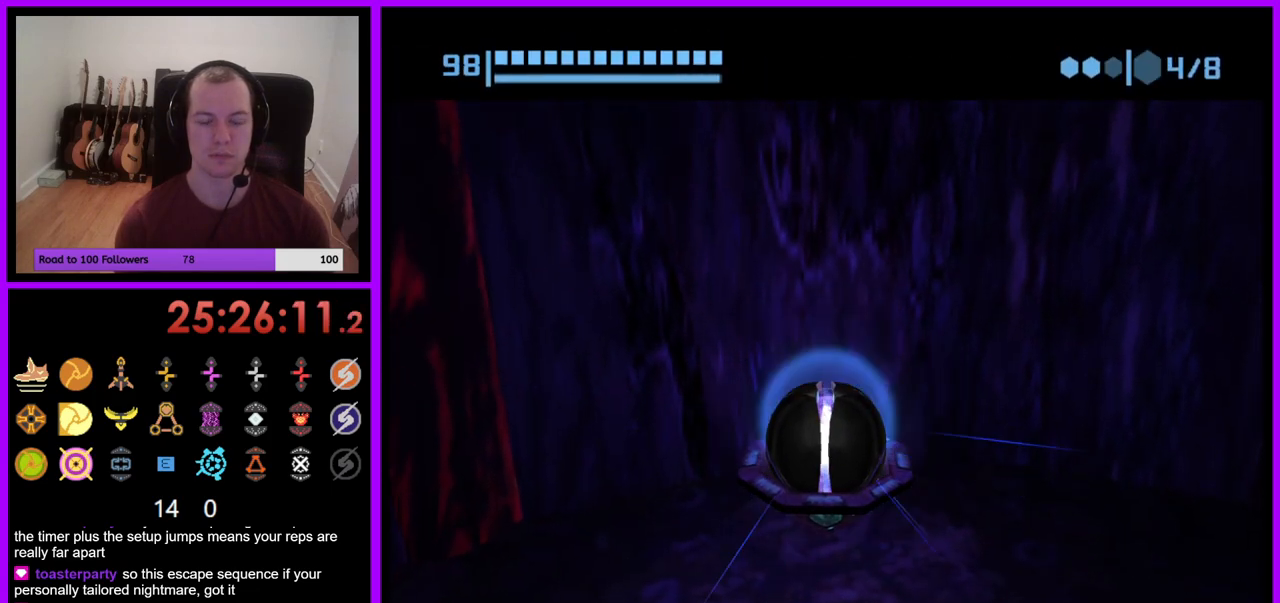
{"buttons": [], "left_stick": "center", "right_stick": "center", "events": []}
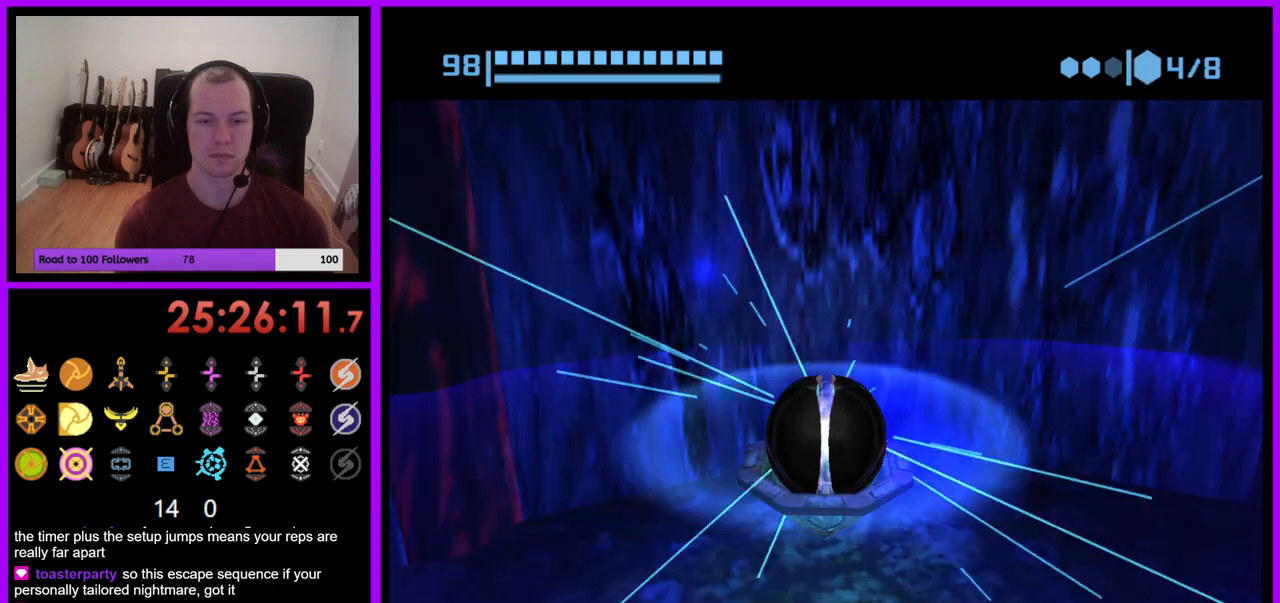
{"buttons": [], "left_stick": "center", "right_stick": "center", "events": []}
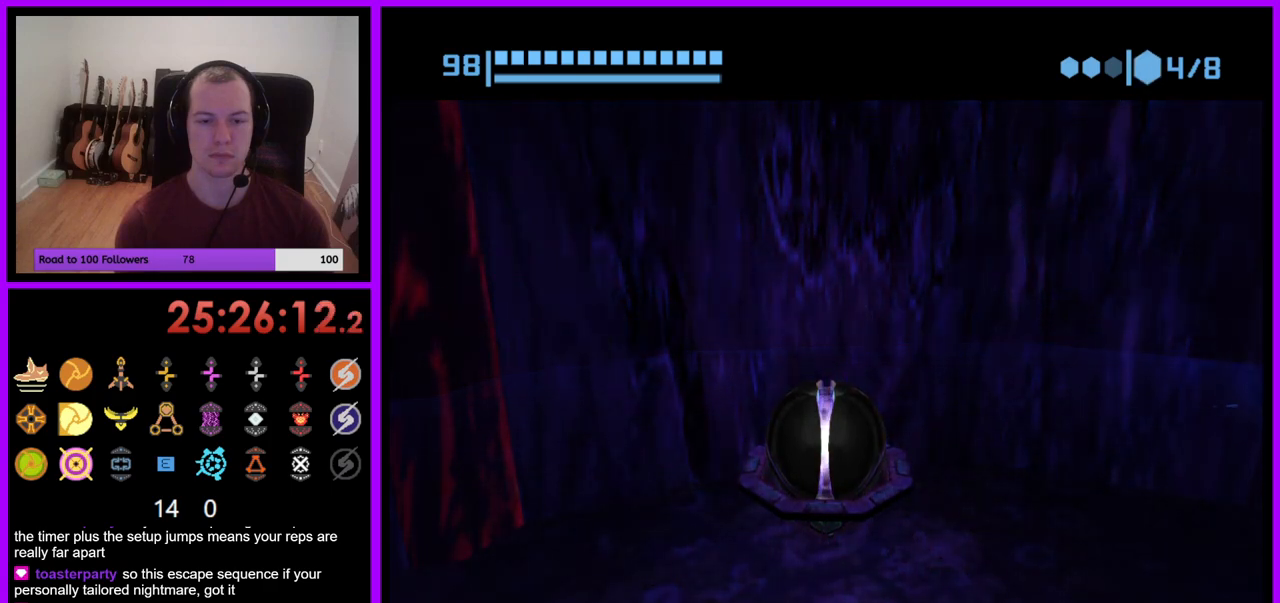
{"buttons": [], "left_stick": "center", "right_stick": "center", "events": []}
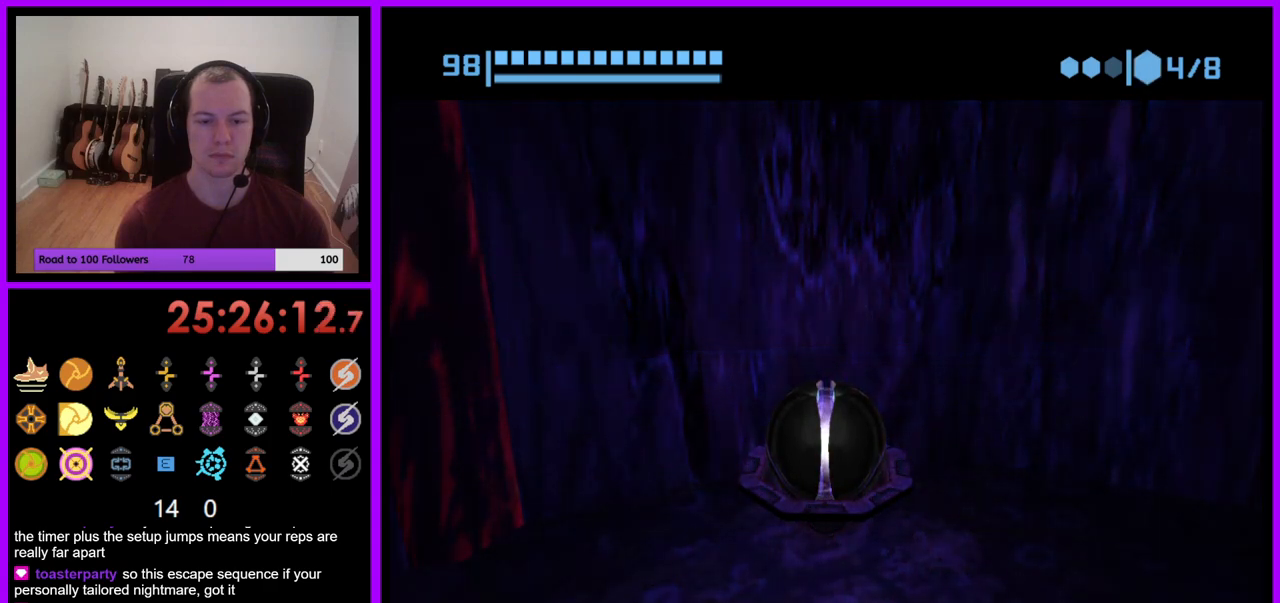
{"buttons": [], "left_stick": "down-right", "right_stick": "center", "events": [[200, "left_stick", "down-right"]]}
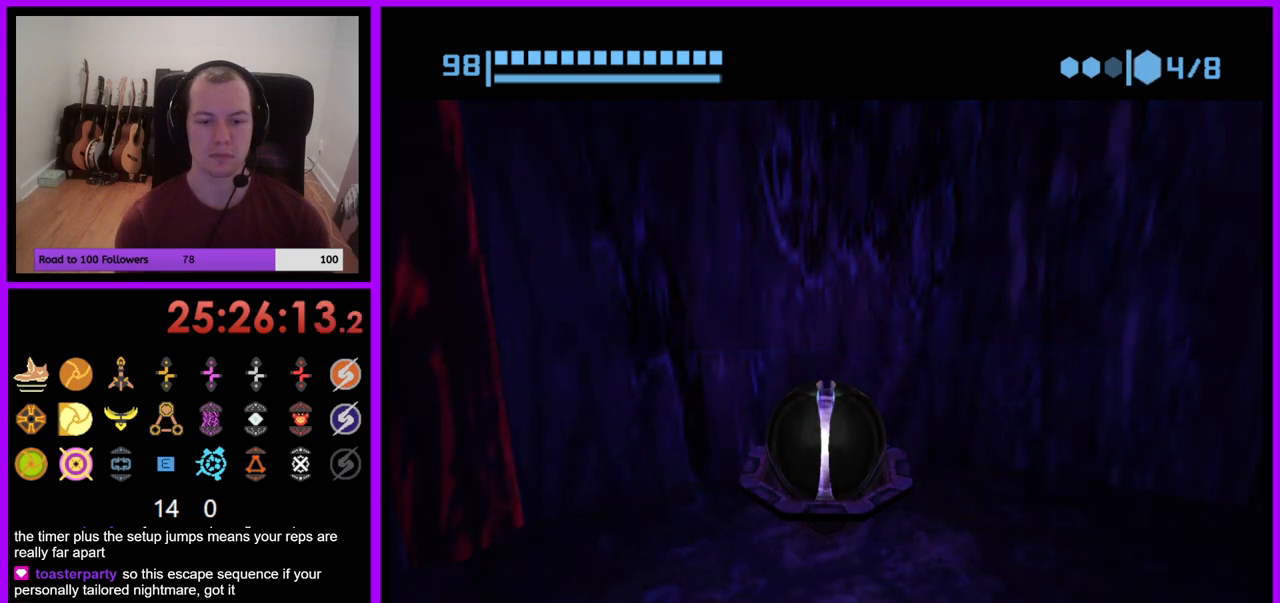
{"buttons": [], "left_stick": "down-right", "right_stick": "center", "events": []}
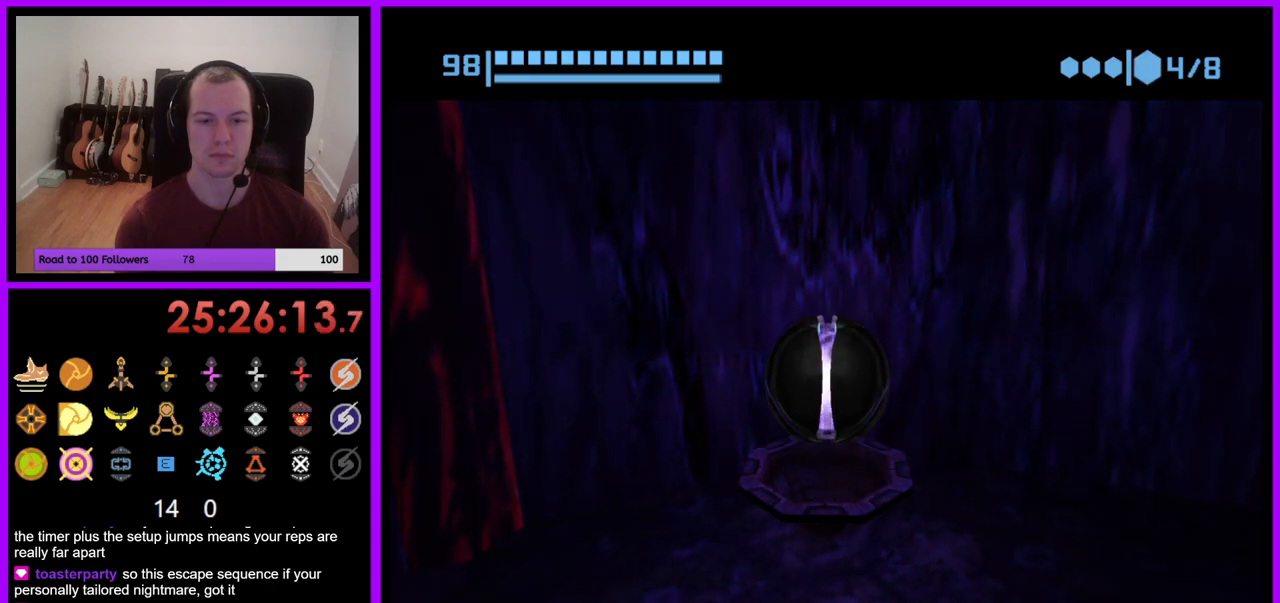
{"buttons": [], "left_stick": "down-right", "right_stick": "center", "events": []}
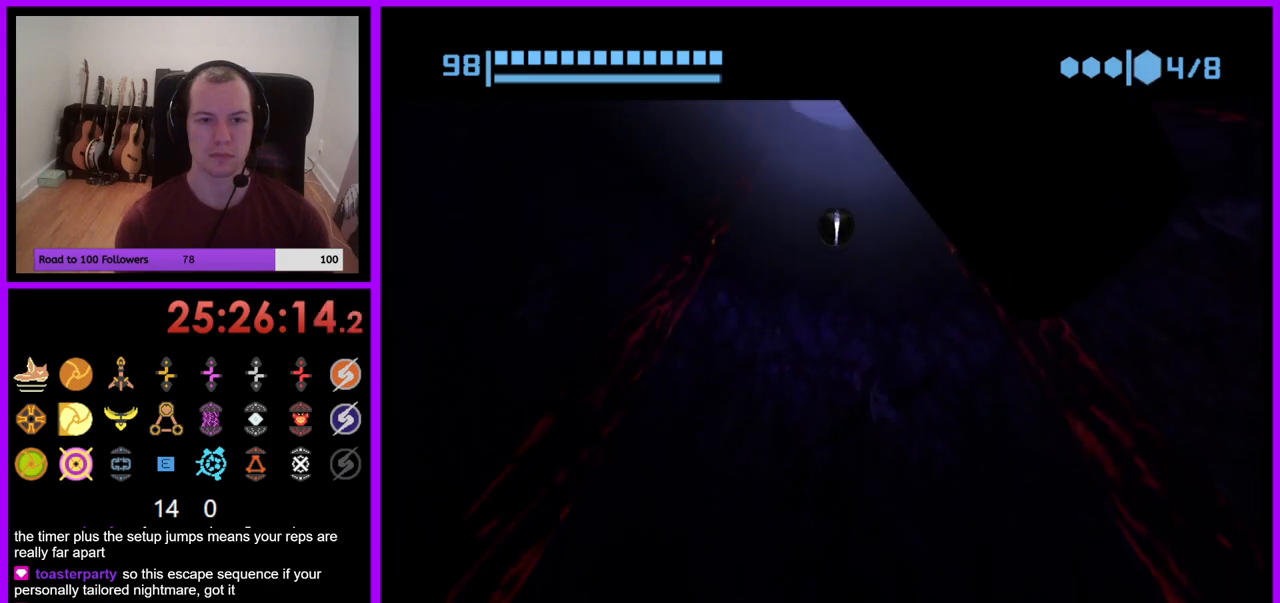
{"buttons": [], "left_stick": "down-right", "right_stick": "center", "events": [[333, "X", "down"], [433, "X", "up"]]}
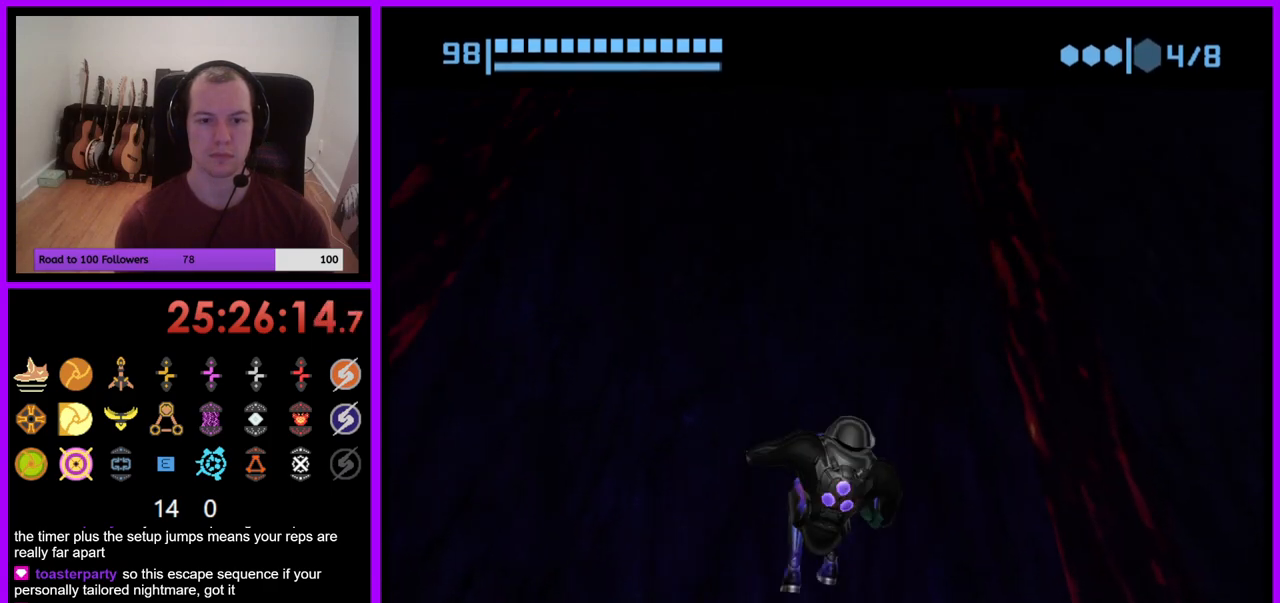
{"buttons": [], "left_stick": "center", "right_stick": "center", "events": [[117, "left_stick", "center"]]}
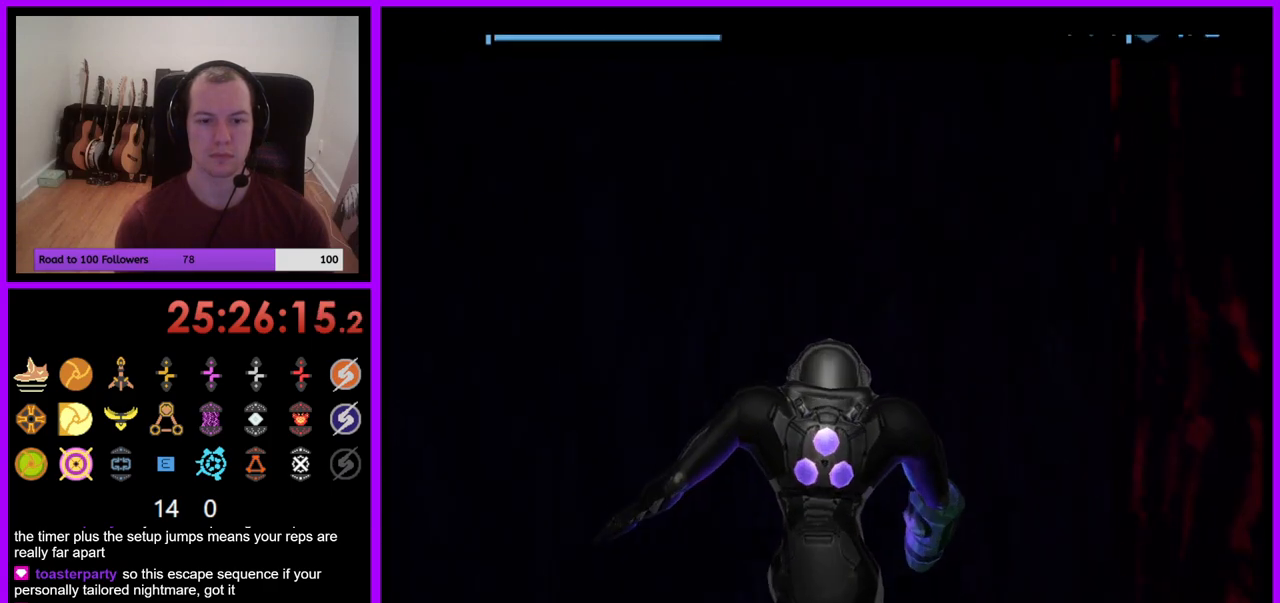
{"buttons": [], "left_stick": "center", "right_stick": "center", "events": []}
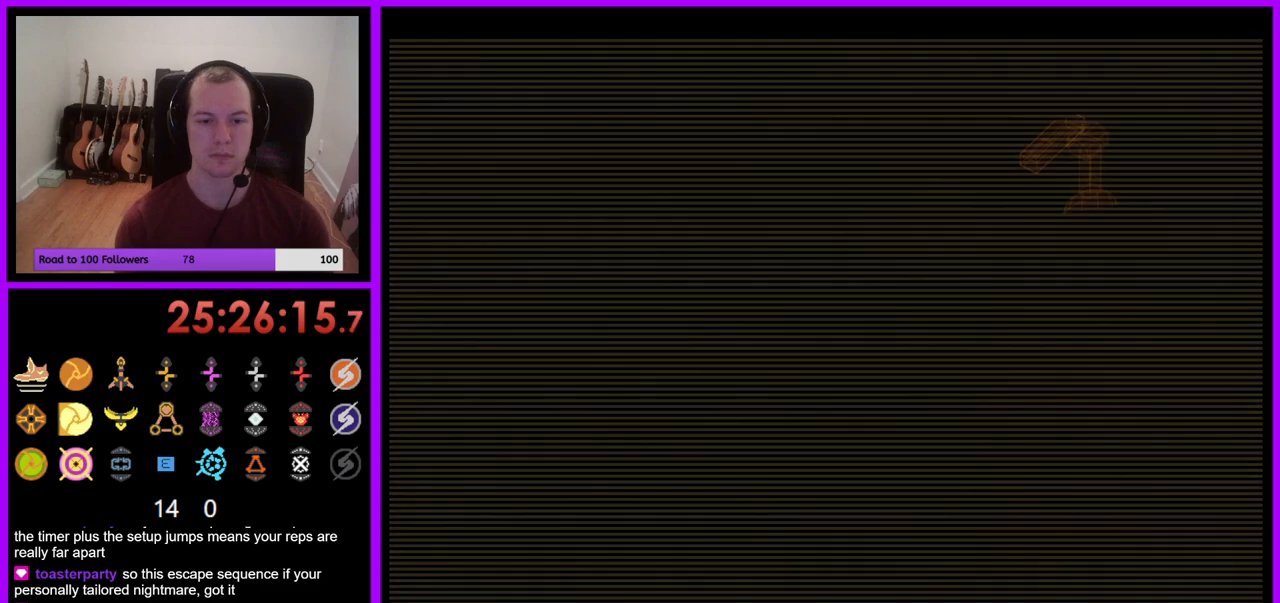
{"buttons": [], "left_stick": "right", "right_stick": "center", "events": [[33, "left_stick", "right"]]}
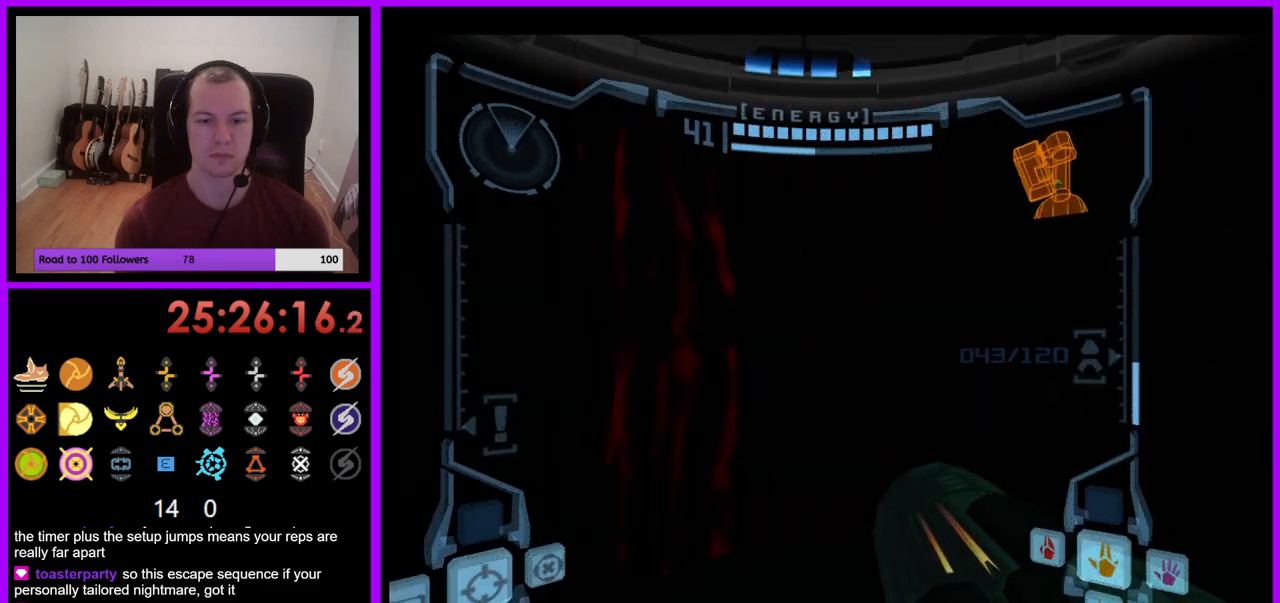
{"buttons": [], "left_stick": "right", "right_stick": "center", "events": []}
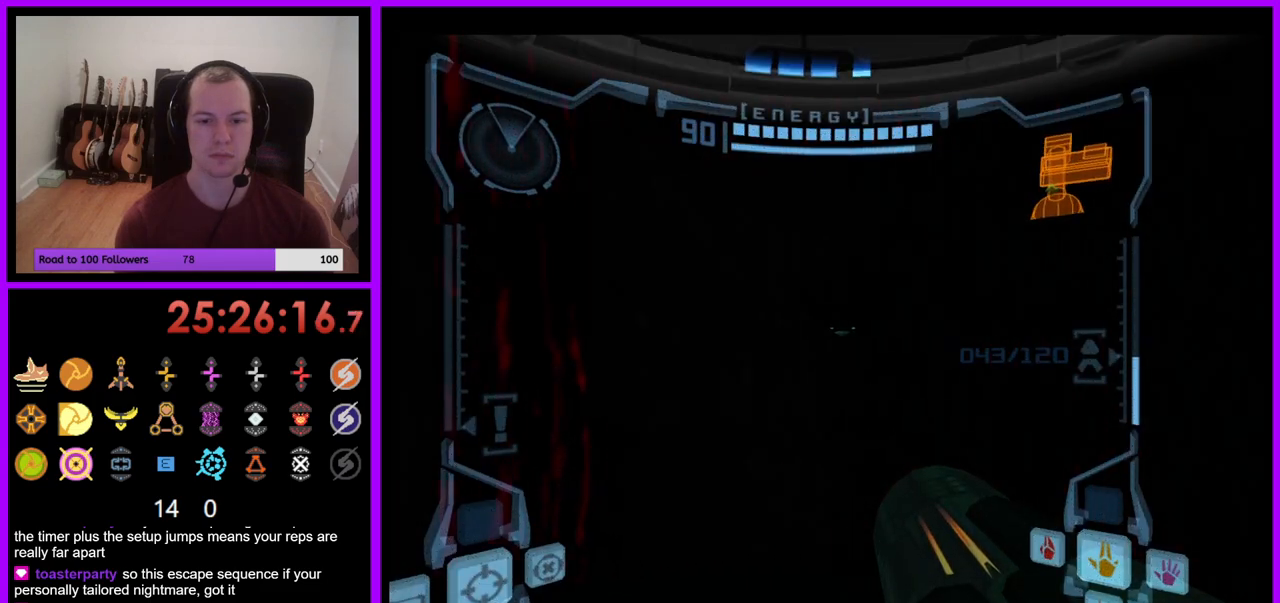
{"buttons": [], "left_stick": "center", "right_stick": "center", "events": [[433, "left_stick", "center"]]}
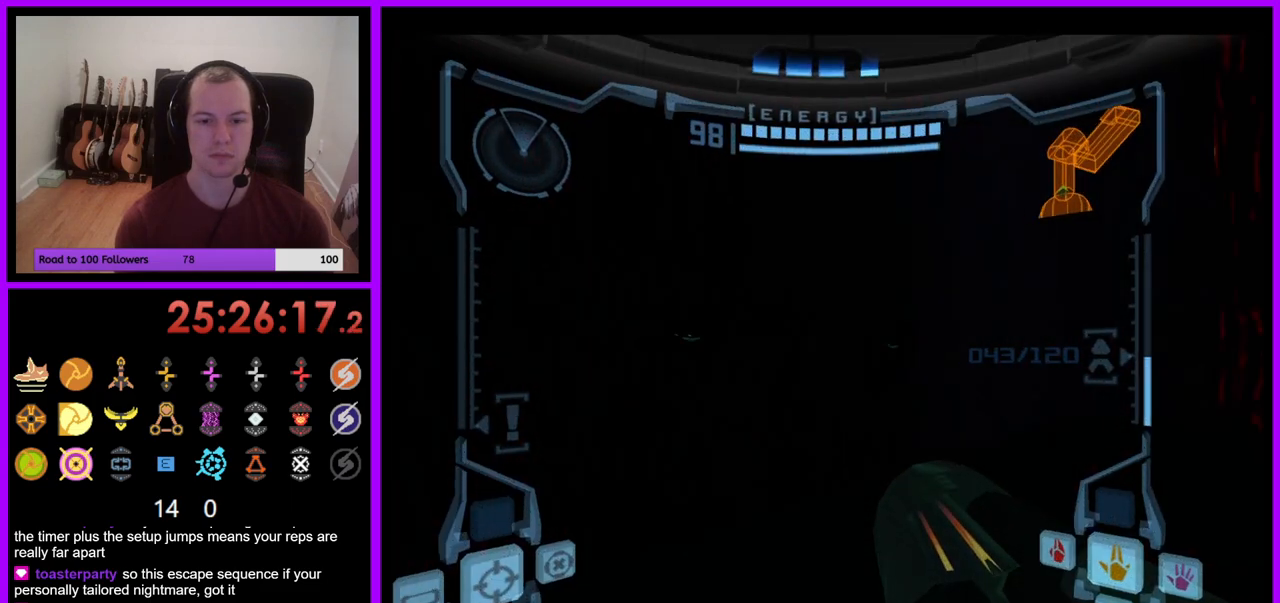
{"buttons": ["A"], "left_stick": "up-right", "right_stick": "center", "events": [[83, "A", "down"], [167, "A", "up"], [417, "A", "down"], [500, "left_stick", "up-right"]]}
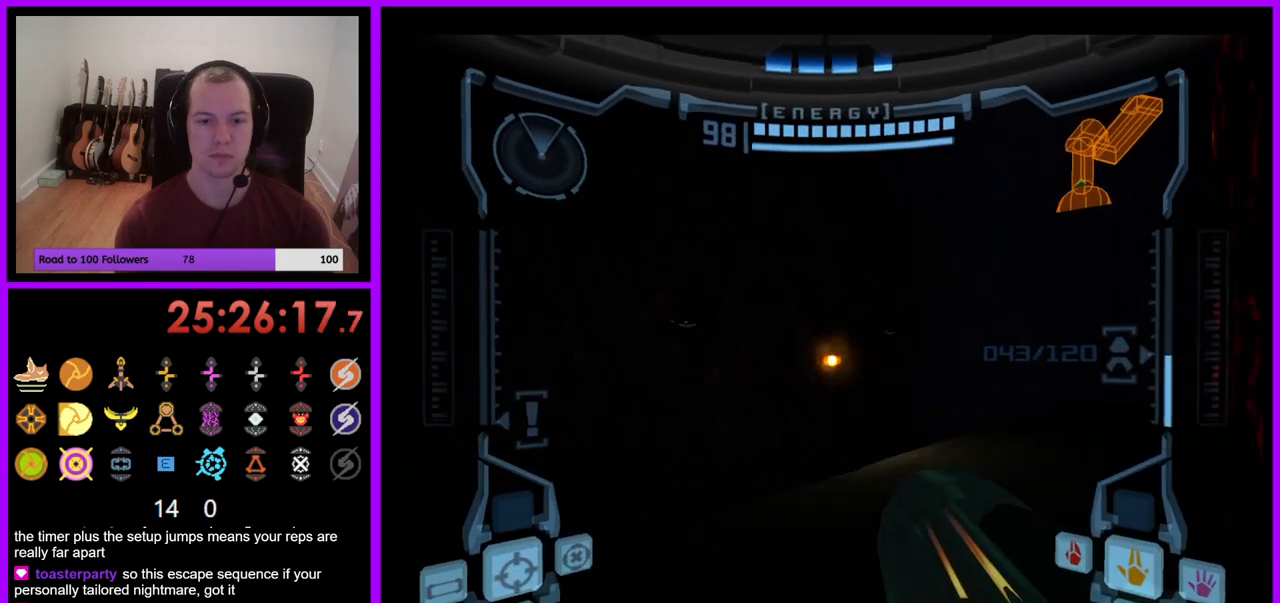
{"buttons": ["L1"], "left_stick": "up", "right_stick": "center", "events": [[83, "A", "up"], [250, "L1", "down"], [300, "left_stick", "up-left"], [433, "left_stick", "up"]]}
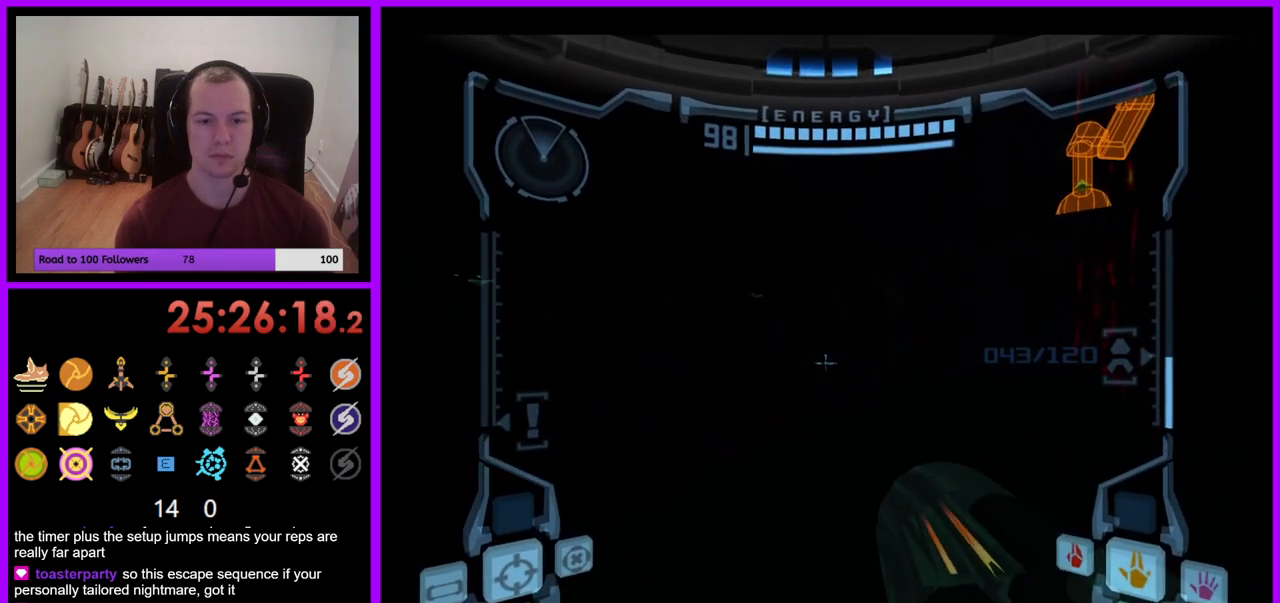
{"buttons": ["L1"], "left_stick": "up-right", "right_stick": "center", "events": [[183, "left_stick", "up-right"], [383, "A", "down"], [467, "A", "up"]]}
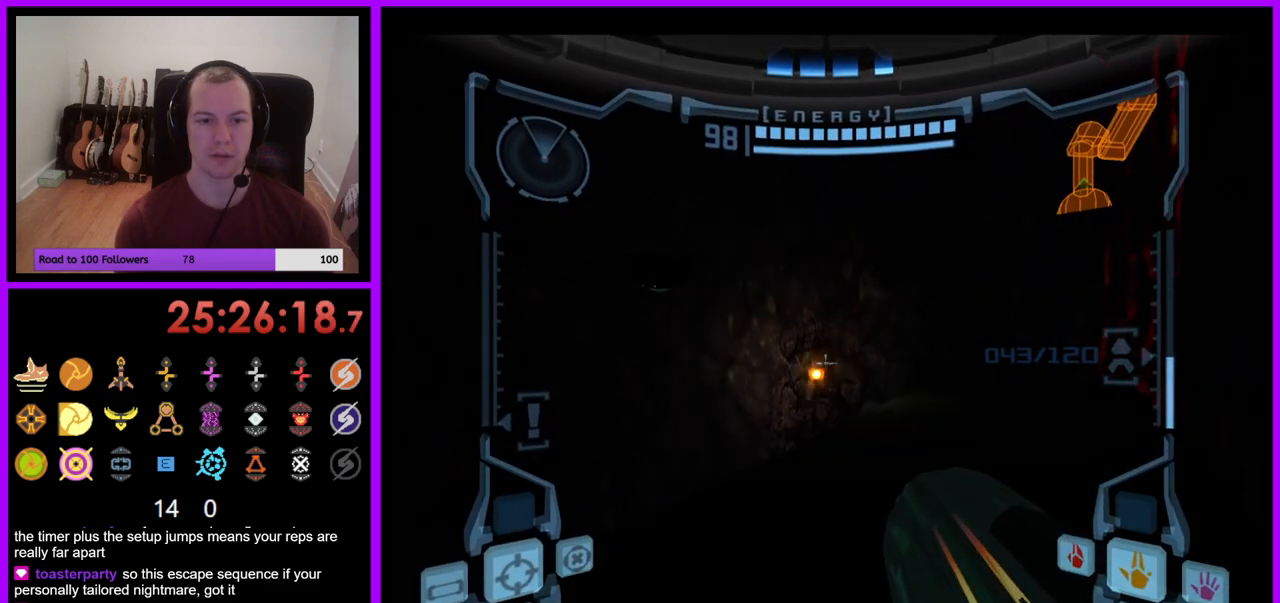
{"buttons": [], "left_stick": "left", "right_stick": "center", "events": [[67, "A", "down"], [150, "A", "up"], [283, "left_stick", "up"], [333, "L1", "up"], [467, "left_stick", "left"]]}
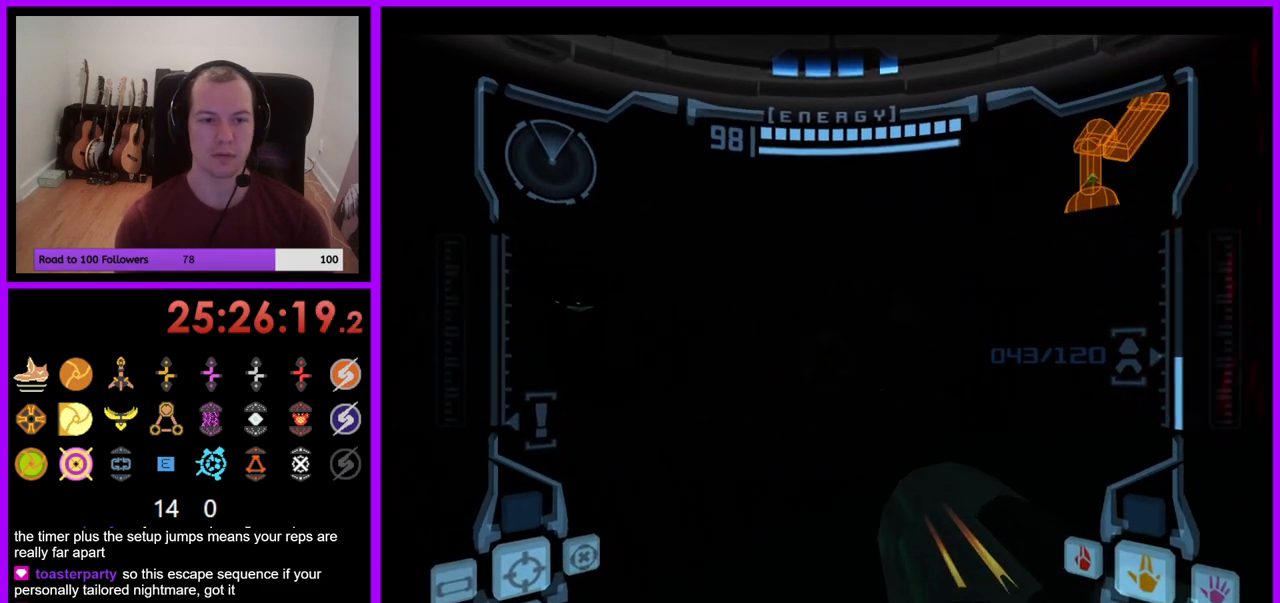
{"buttons": ["L1"], "left_stick": "up", "right_stick": "center", "events": [[217, "left_stick", "center"], [283, "L1", "down"], [500, "left_stick", "up"]]}
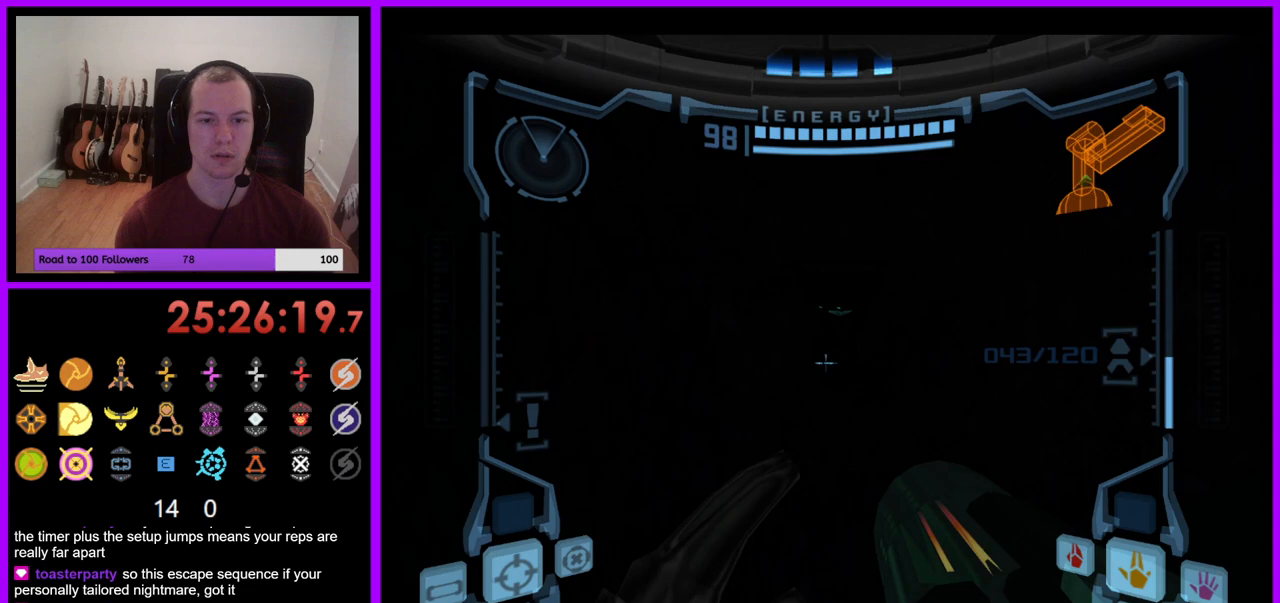
{"buttons": ["L1"], "left_stick": "up", "right_stick": "center", "events": [[183, "B", "down"], [267, "B", "up"]]}
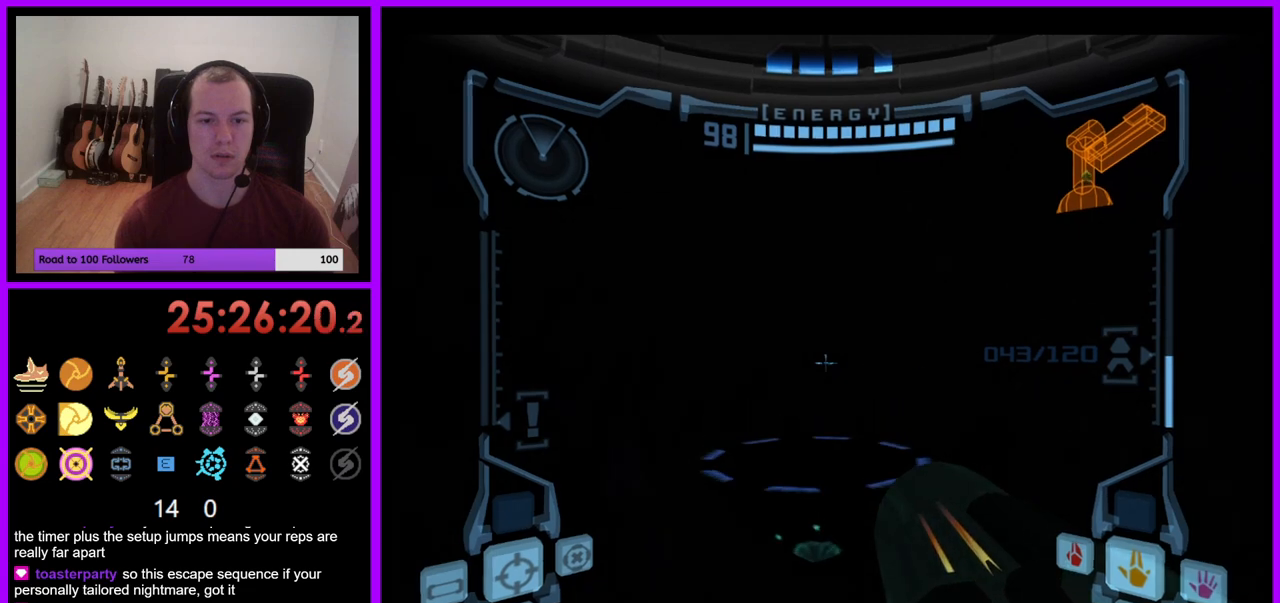
{"buttons": ["L1"], "left_stick": "center", "right_stick": "center", "events": [[433, "left_stick", "center"]]}
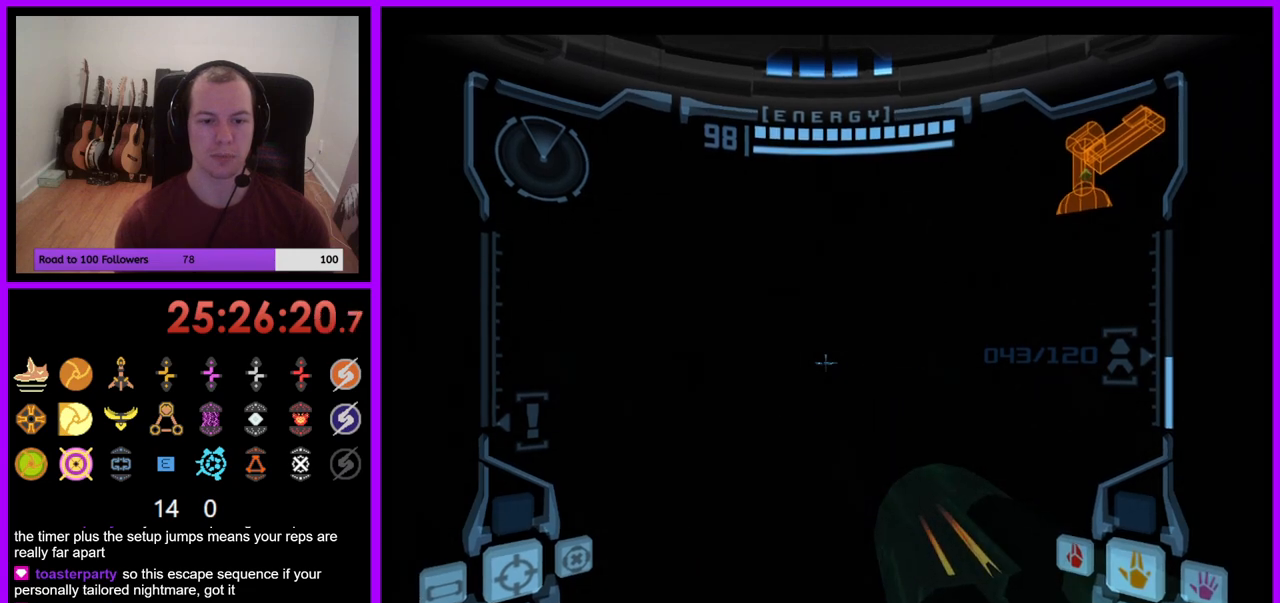
{"buttons": ["L1"], "left_stick": "center", "right_stick": "center", "events": [[117, "B", "down"], [217, "B", "up"]]}
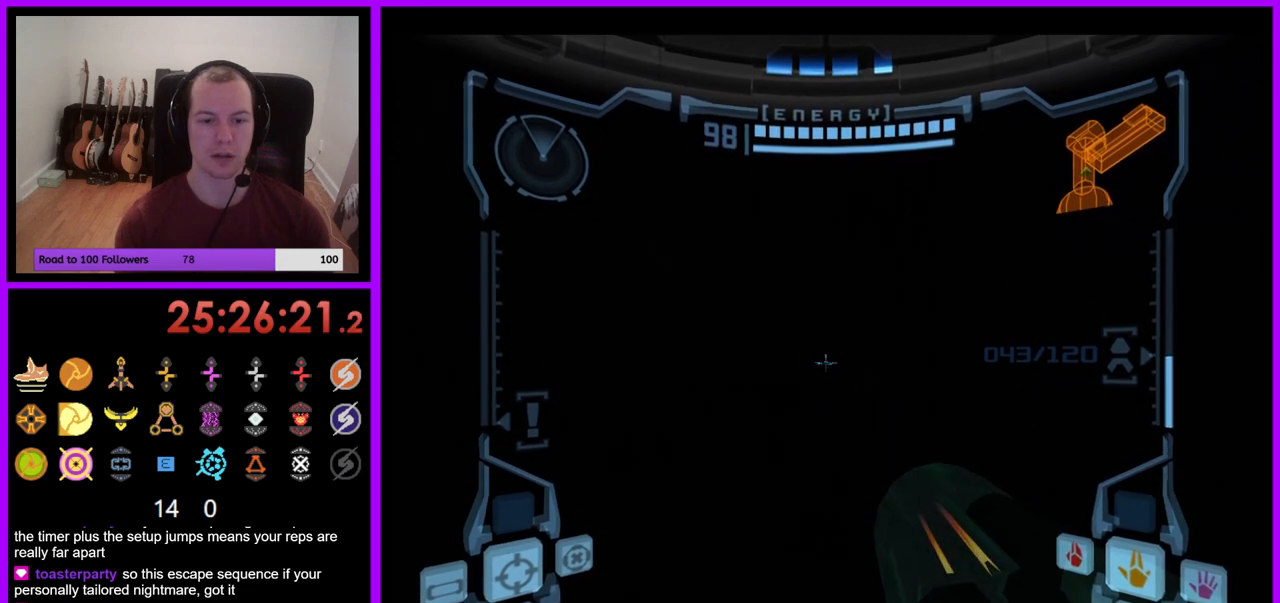
{"buttons": ["L1"], "left_stick": "down-right", "right_stick": "center", "events": [[200, "left_stick", "down-right"]]}